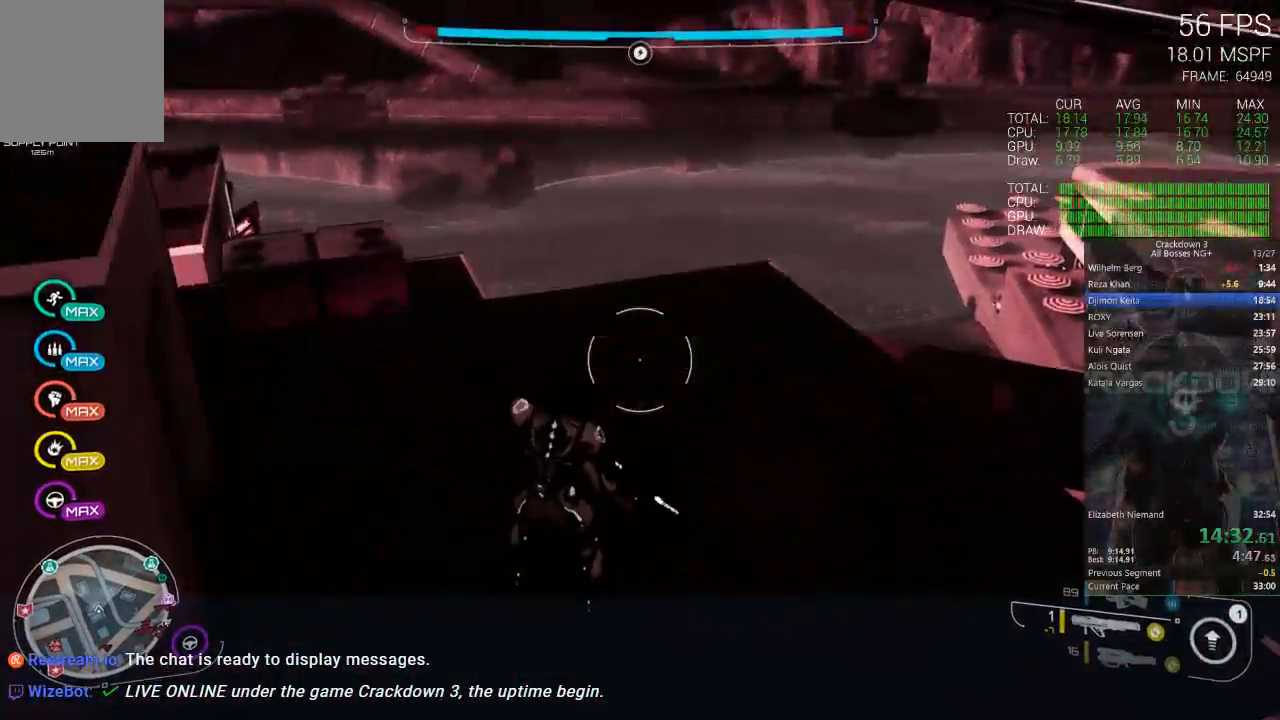
Gameplay with a controller (Xbox layout); each line is a JSON object with the inputs held at the frame after it (dt_ms = milliseconds from this image to that frame). "events" lists button and stick changes between this image and that frame as [ms after this image, input, new state], when the widget could be followed in between. Not read: SELECT START.
{"dt_ms": 1000, "buttons": [], "left_stick": "up", "right_stick": "center", "events": [[67, "right_stick", "up"], [183, "L3", "down"], [217, "right_stick", "center"], [350, "L3", "up"], [350, "right_stick", "up"], [600, "right_stick", "center"], [767, "left_stick", "up-left"], [933, "left_stick", "up"]]}
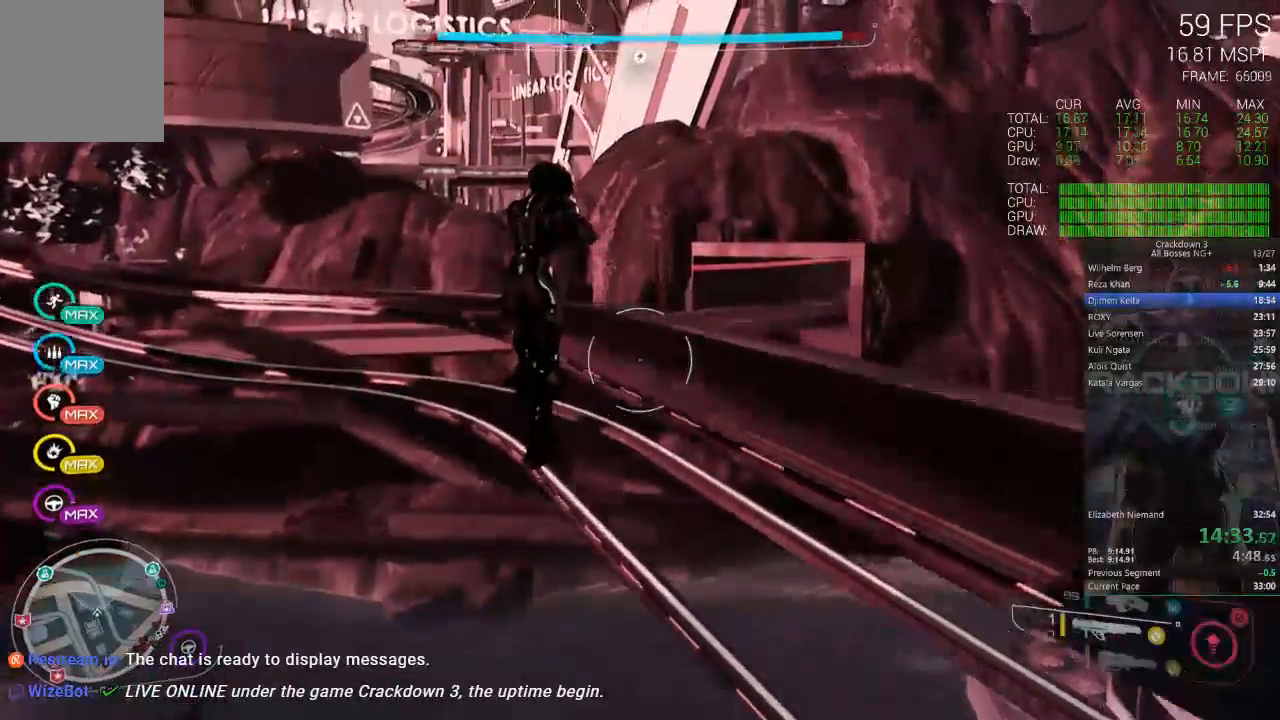
{"dt_ms": 500, "buttons": [], "left_stick": "up", "right_stick": "center", "events": [[83, "right_stick", "left"], [250, "L2", "down"], [283, "right_stick", "center"], [300, "L2", "up"]]}
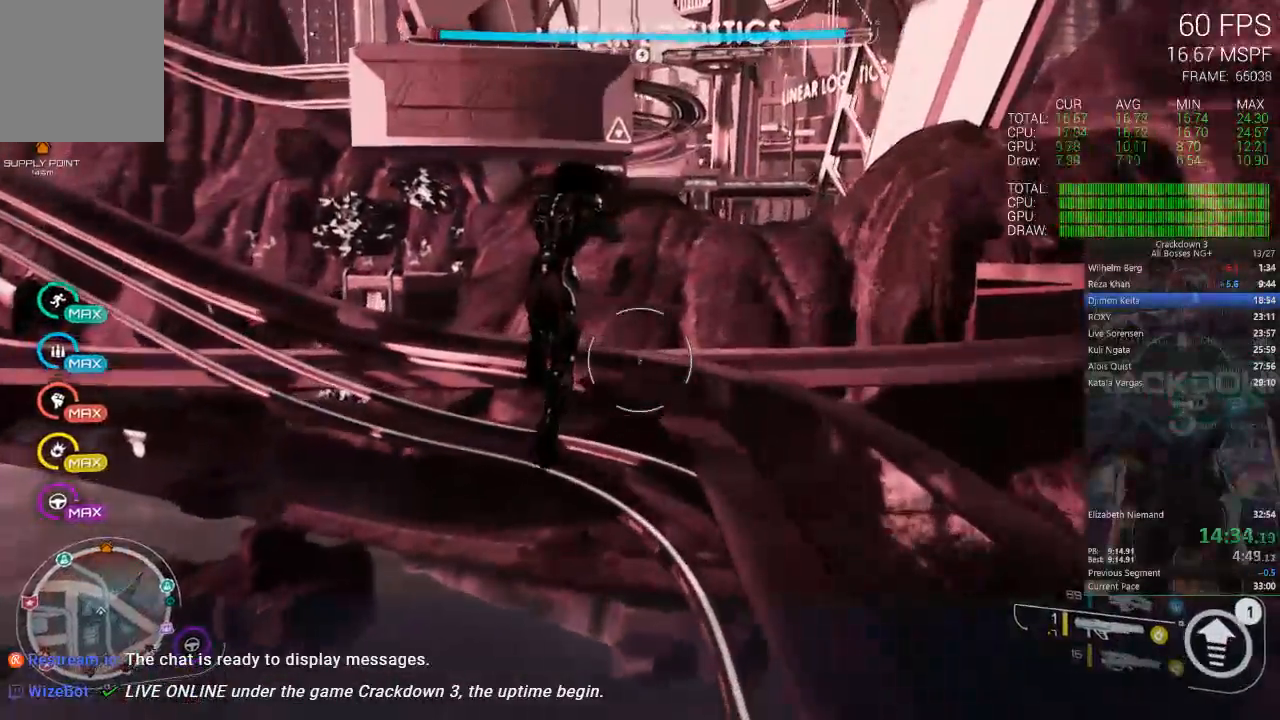
{"dt_ms": 500, "buttons": [], "left_stick": "up", "right_stick": "center", "events": [[117, "right_stick", "left"], [317, "right_stick", "center"]]}
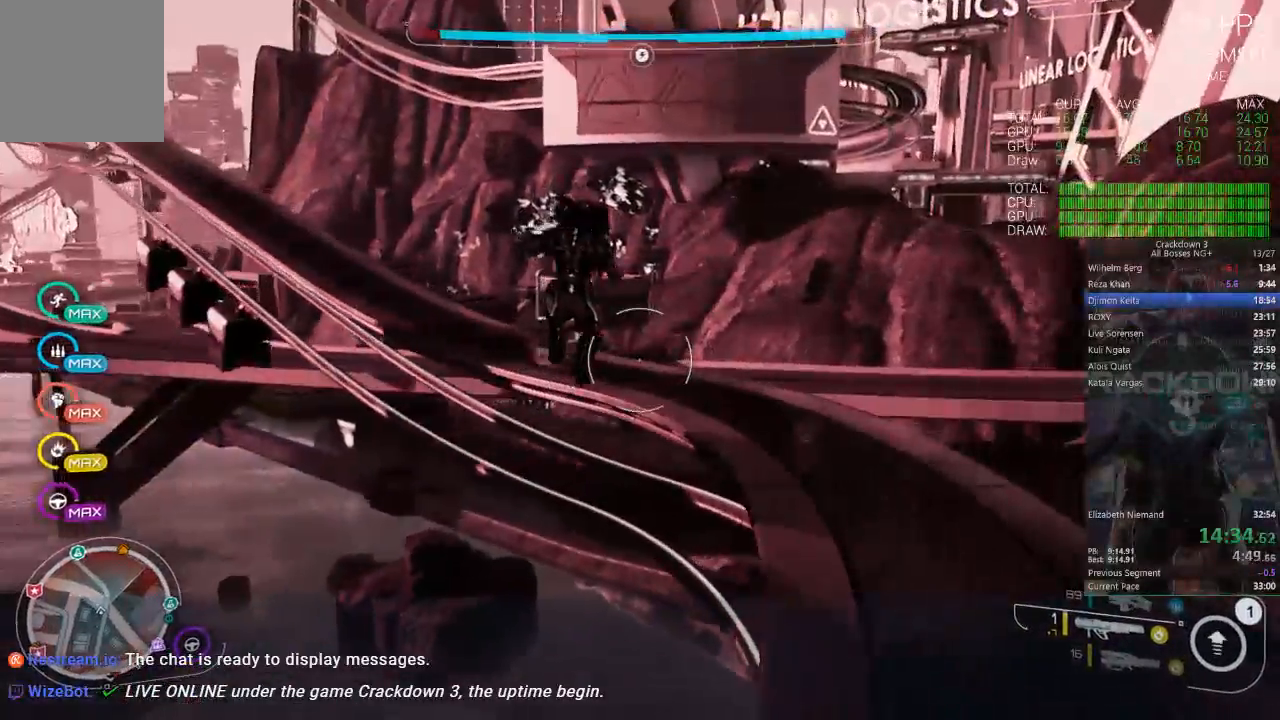
{"dt_ms": 500, "buttons": [], "left_stick": "up", "right_stick": "center", "events": [[33, "right_stick", "left"], [200, "right_stick", "center"]]}
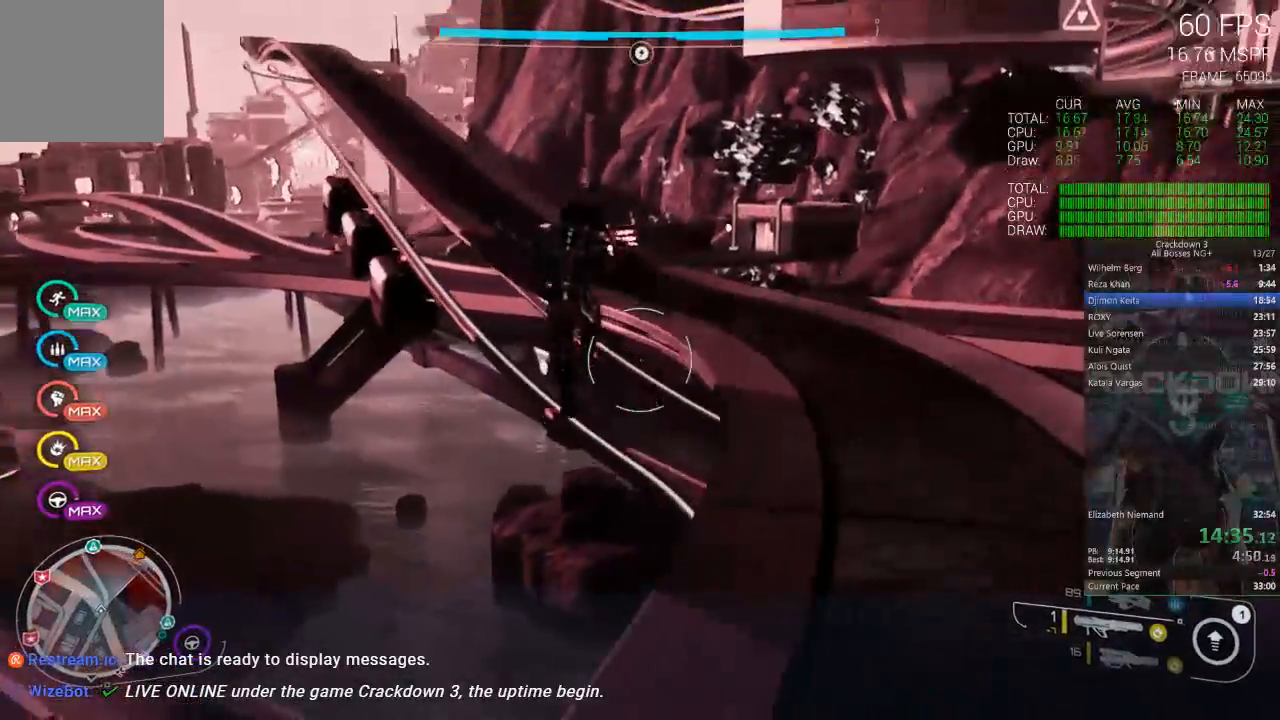
{"dt_ms": 500, "buttons": [], "left_stick": "up", "right_stick": "center", "events": [[50, "L3", "down"], [217, "L3", "up"]]}
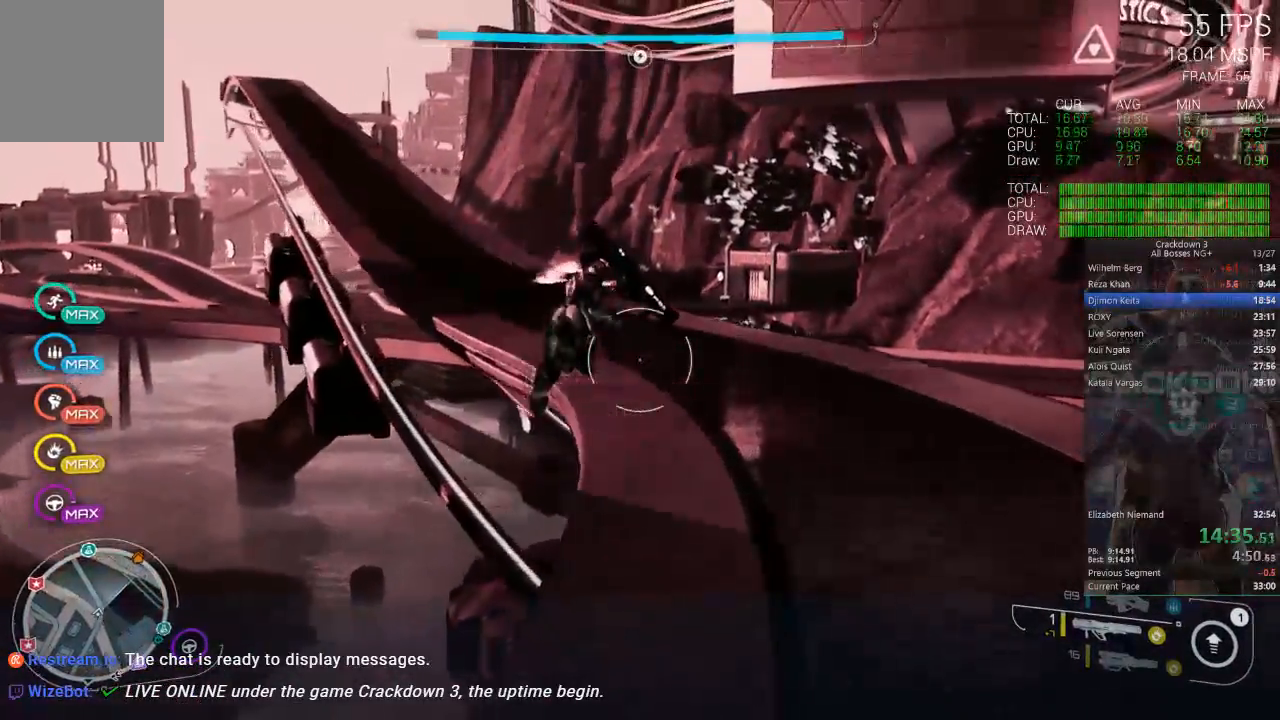
{"dt_ms": 500, "buttons": [], "left_stick": "up", "right_stick": "center", "events": [[183, "right_stick", "left"], [317, "right_stick", "center"]]}
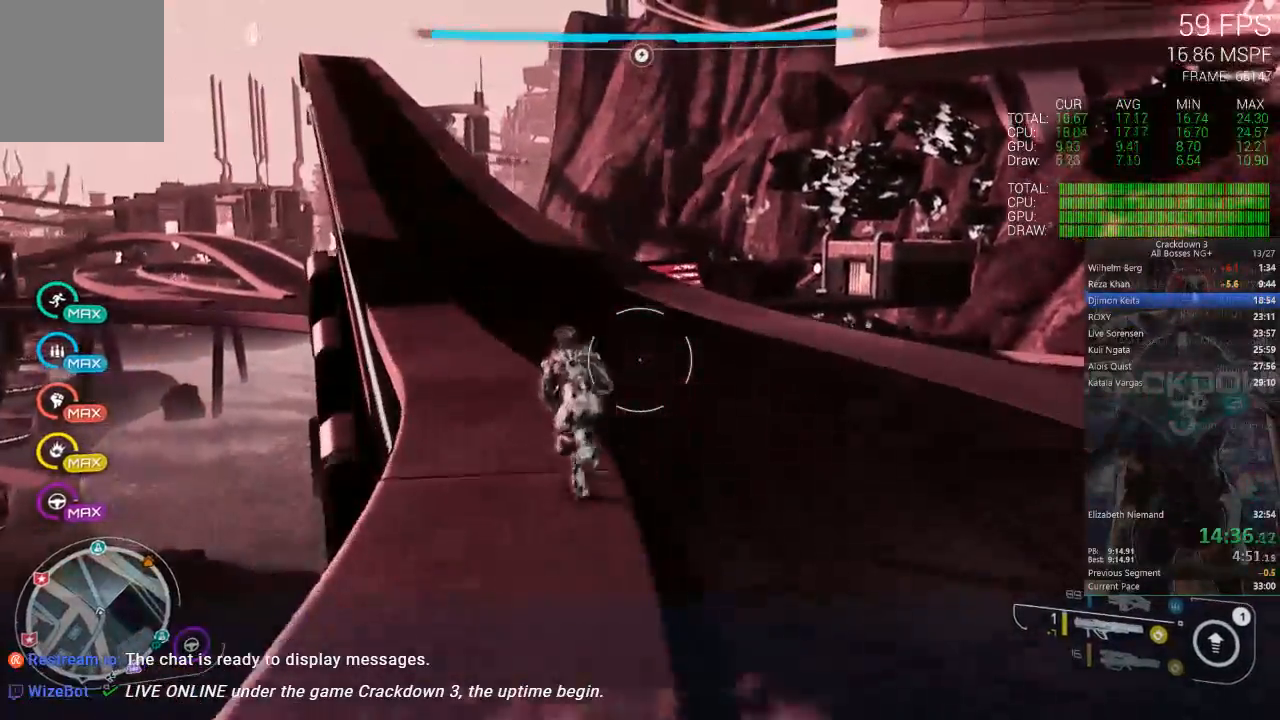
{"dt_ms": 500, "buttons": [], "left_stick": "up", "right_stick": "center", "events": [[50, "R1", "down"], [167, "R1", "up"], [167, "right_stick", "down-right"], [250, "right_stick", "center"]]}